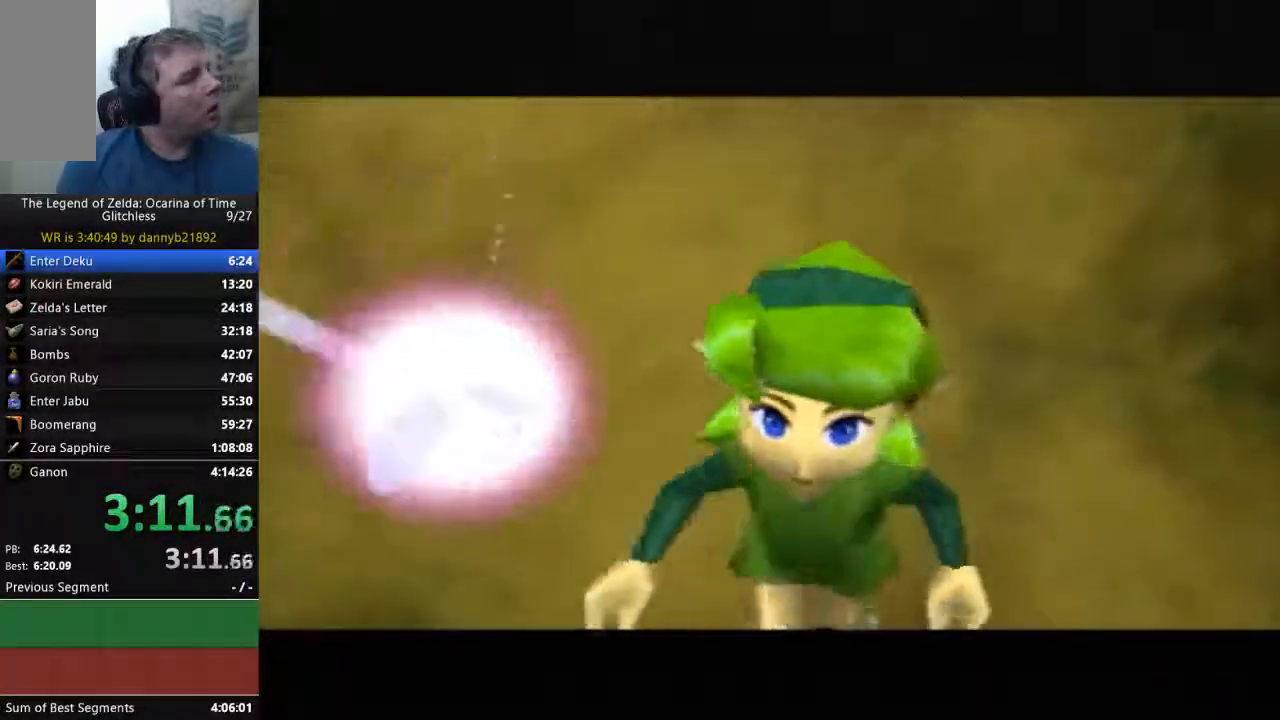
Gameplay with a controller (Nintendo layout); each line is a JSON object with the inputs held at the frame after it (dt_ms = milliseconds from this image to that frame). "events" lists button and stick changes between this image and that frame as [ms after this image, input, new state], when the widget could be followed in between. Not read: L3 R3 Z.
{"dt_ms": 500, "buttons": ["B"], "left_stick": "center", "events": [[100, "A", "down"], [200, "A", "up"], [333, "B", "down"], [367, "A", "down"], [433, "A", "up"], [433, "B", "up"], [500, "B", "down"]]}
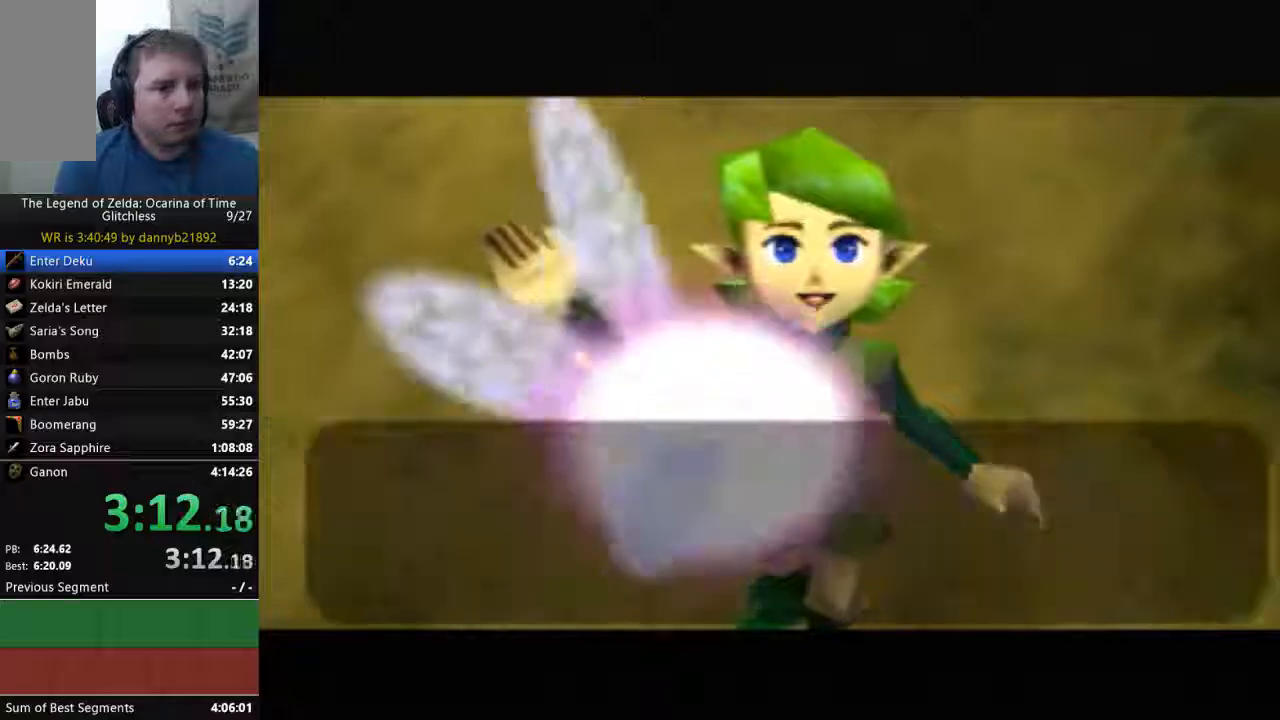
{"dt_ms": 500, "buttons": ["A", "B"], "left_stick": "center", "events": [[33, "A", "down"], [133, "A", "up"], [233, "A", "down"], [233, "B", "up"], [367, "A", "up"], [367, "B", "down"], [433, "A", "down"]]}
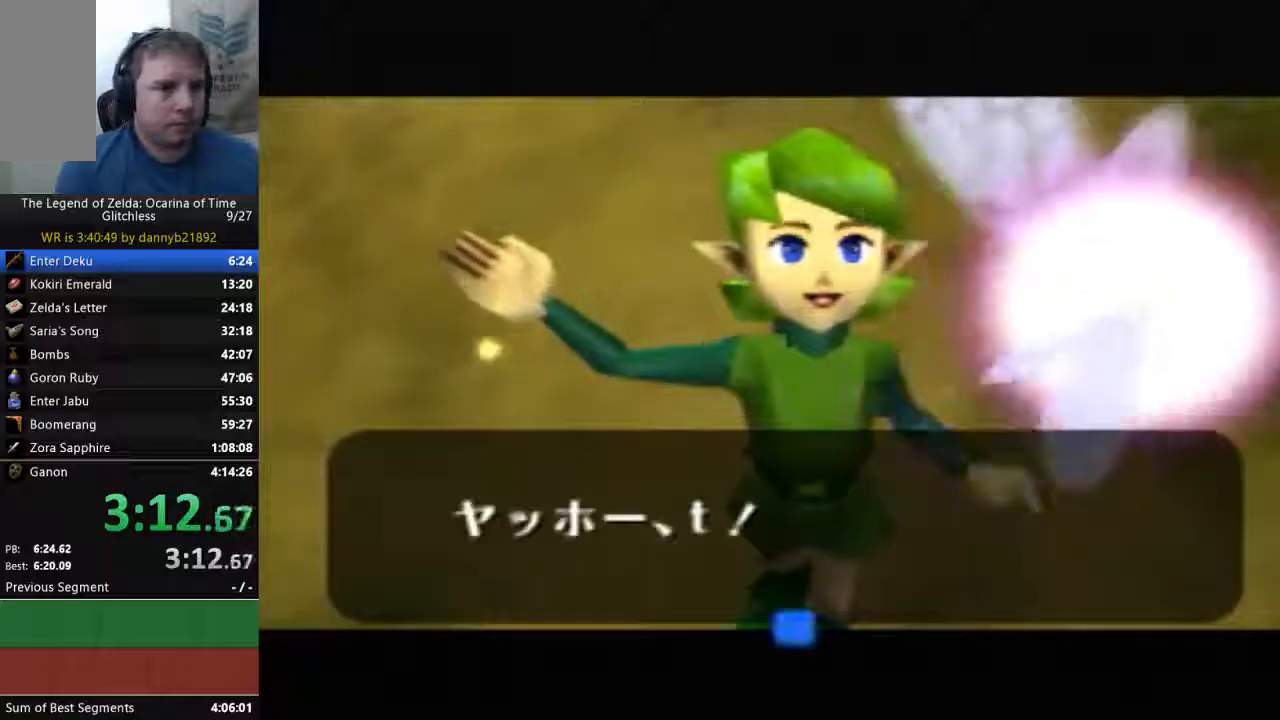
{"dt_ms": 500, "buttons": ["A", "B"], "left_stick": "center", "events": [[33, "A", "up"], [133, "A", "down"], [167, "B", "up"], [233, "A", "up"], [233, "B", "down"], [333, "A", "down"], [333, "B", "up"], [433, "A", "up"], [433, "B", "down"], [500, "A", "down"]]}
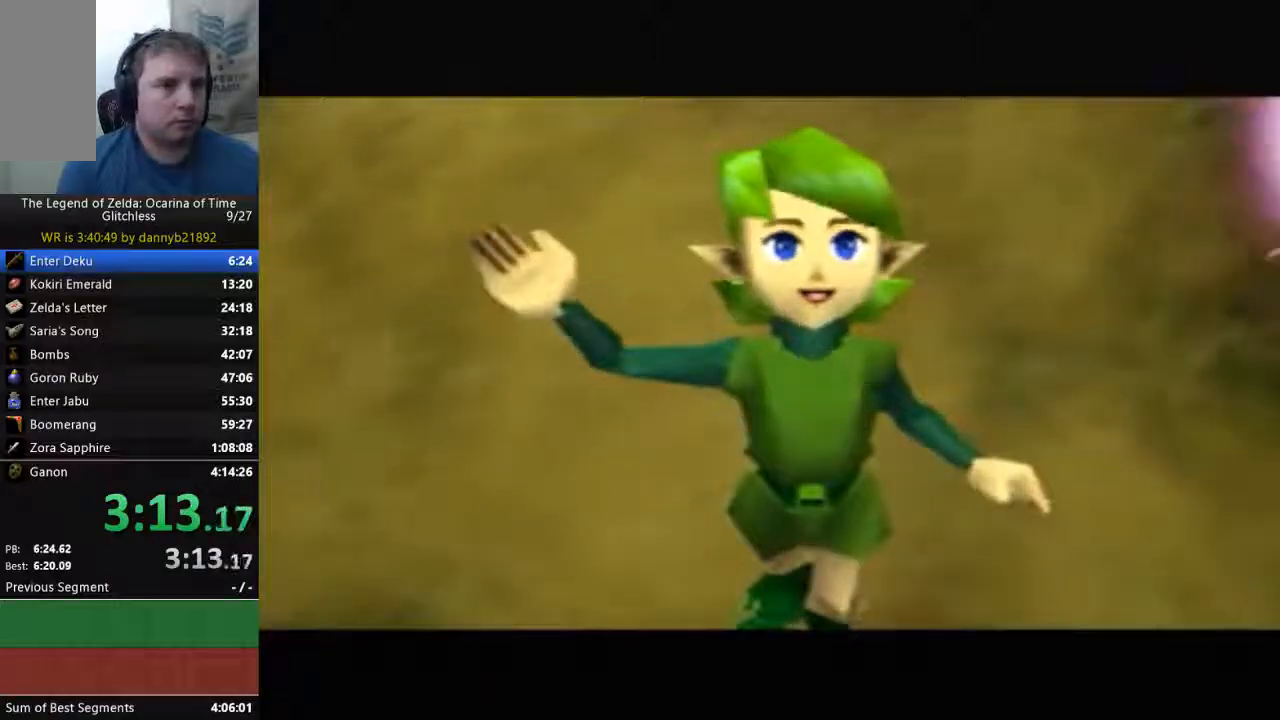
{"dt_ms": 500, "buttons": [], "left_stick": "center", "events": [[33, "B", "up"], [133, "A", "up"]]}
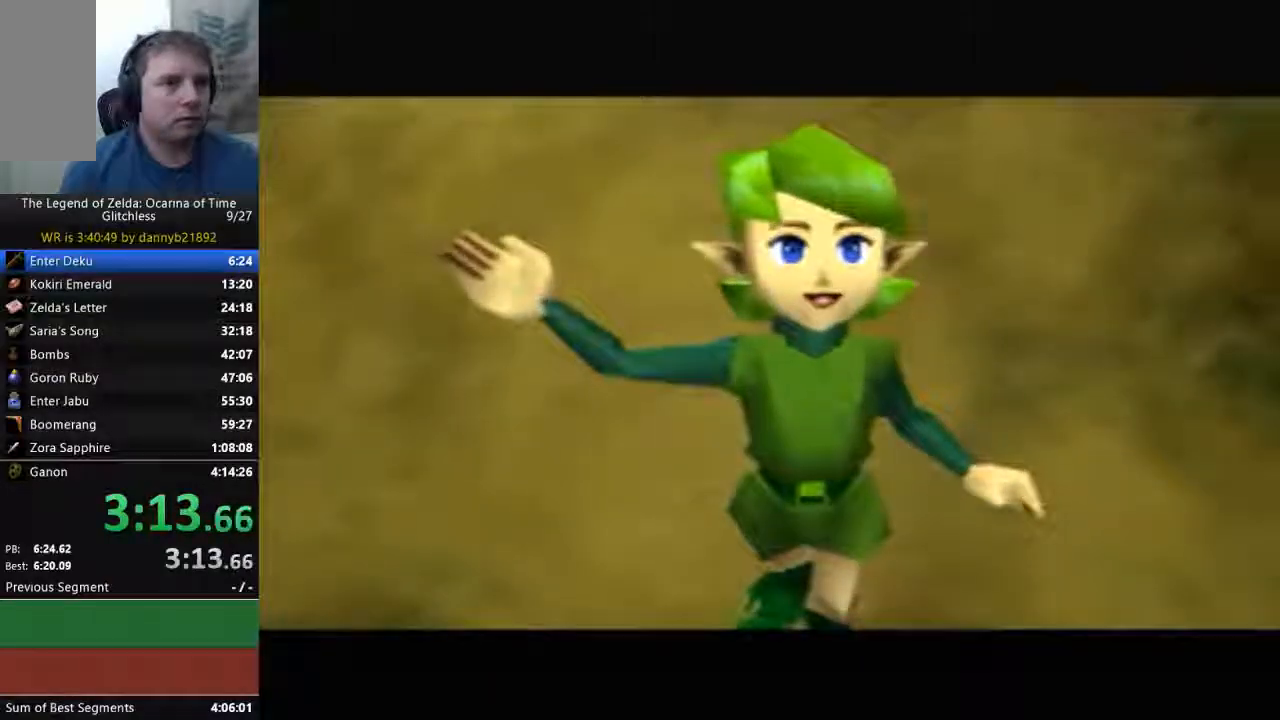
{"dt_ms": 500, "buttons": [], "left_stick": "center", "events": []}
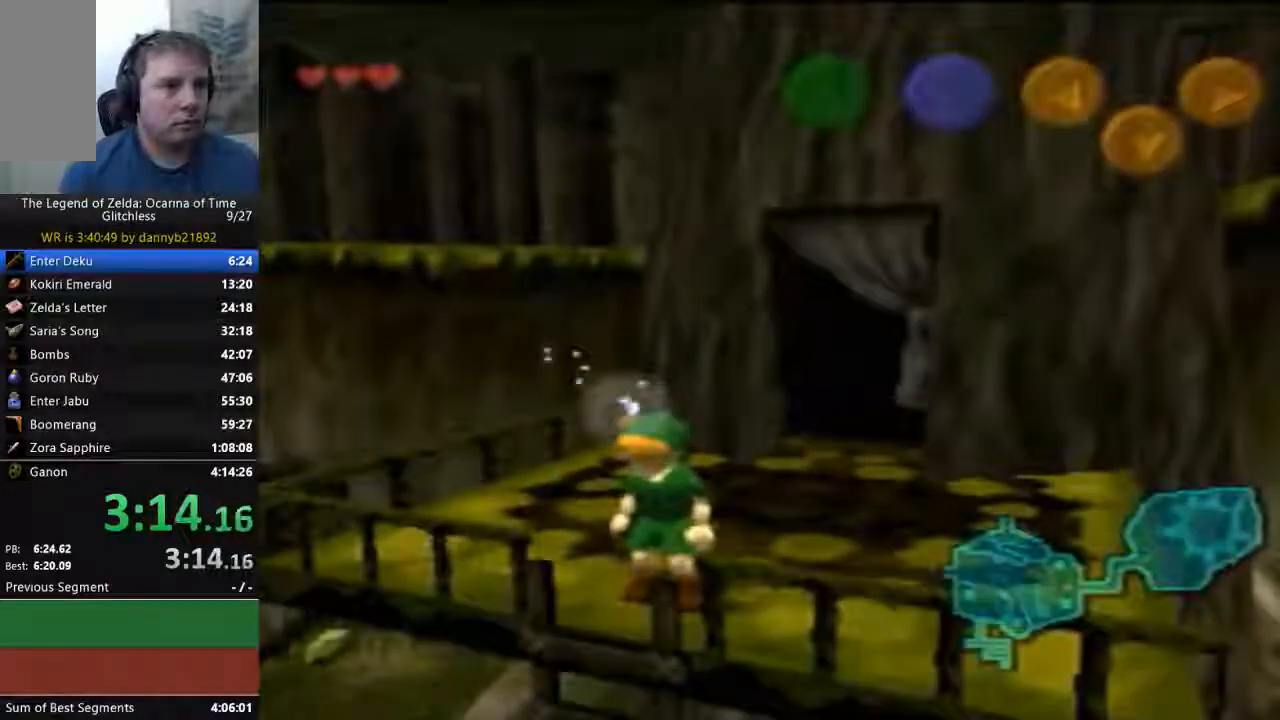
{"dt_ms": 500, "buttons": ["A"], "left_stick": "down", "events": [[67, "left_stick", "up"], [233, "left_stick", "center"], [400, "left_stick", "down"], [433, "A", "down"]]}
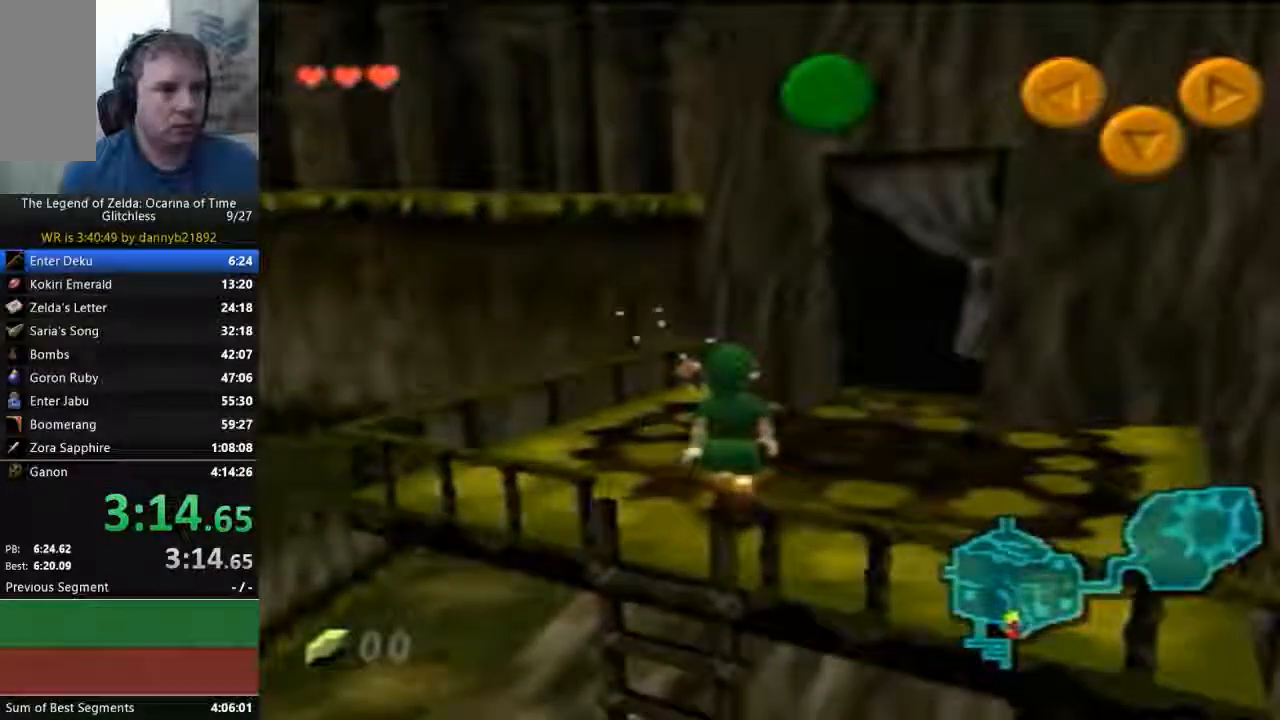
{"dt_ms": 500, "buttons": [], "left_stick": "down", "events": [[100, "A", "up"]]}
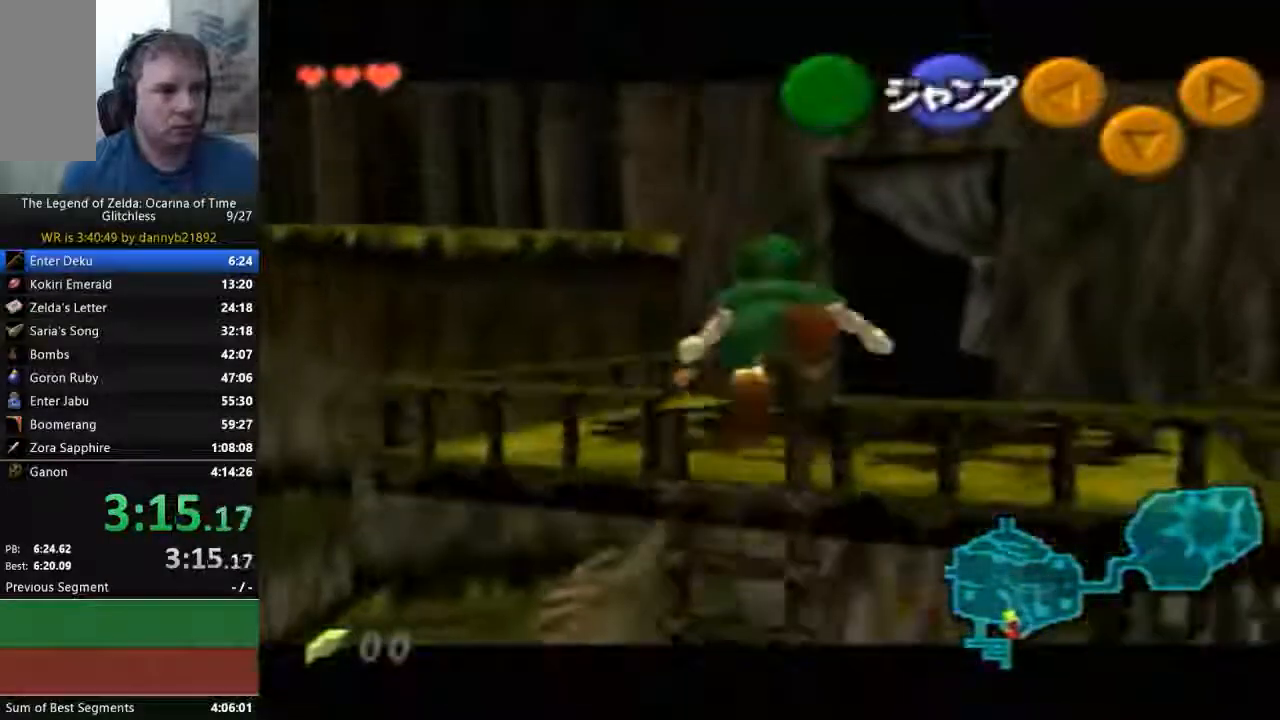
{"dt_ms": 500, "buttons": [], "left_stick": "down", "events": []}
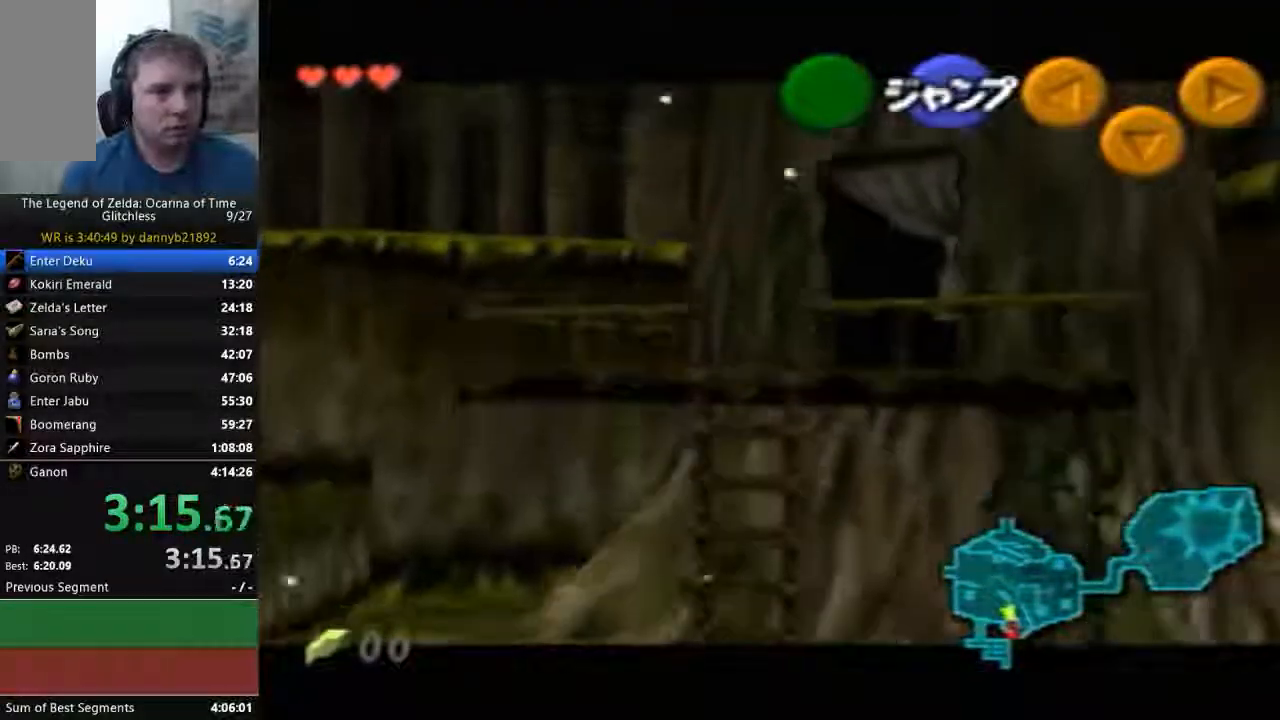
{"dt_ms": 500, "buttons": [], "left_stick": "down", "events": []}
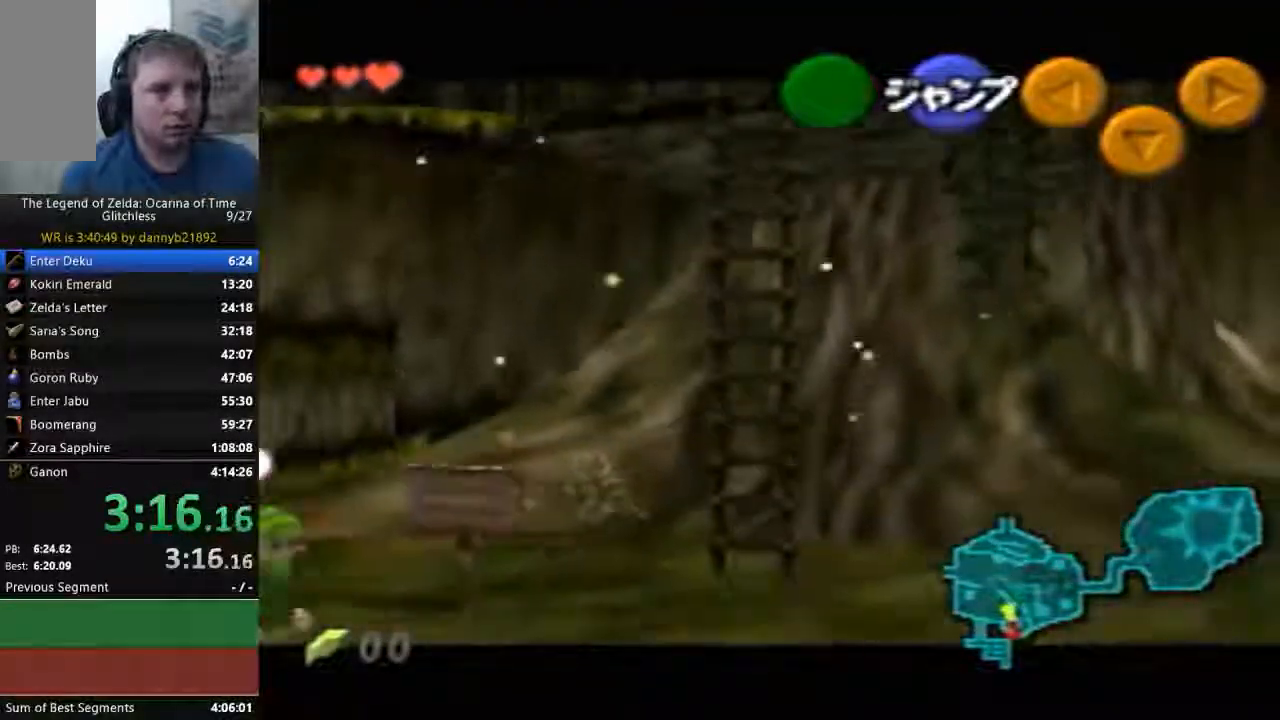
{"dt_ms": 500, "buttons": [], "left_stick": "down", "events": []}
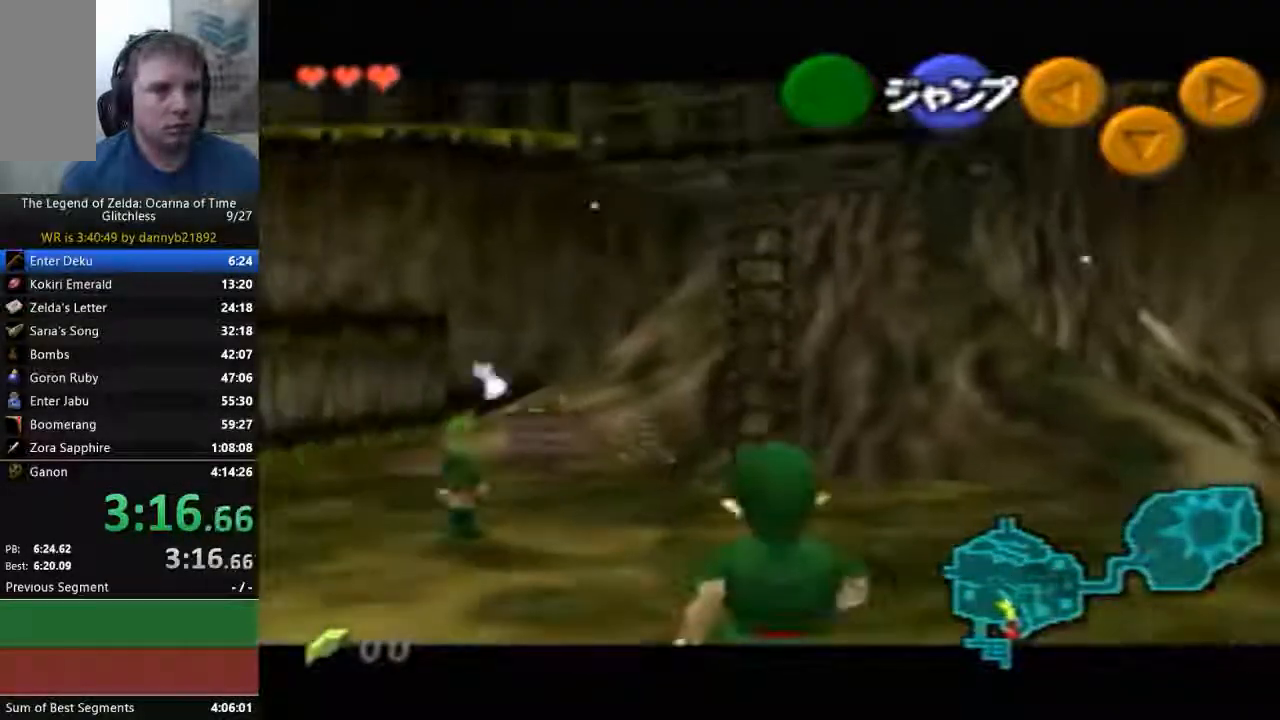
{"dt_ms": 500, "buttons": [], "left_stick": "down", "events": []}
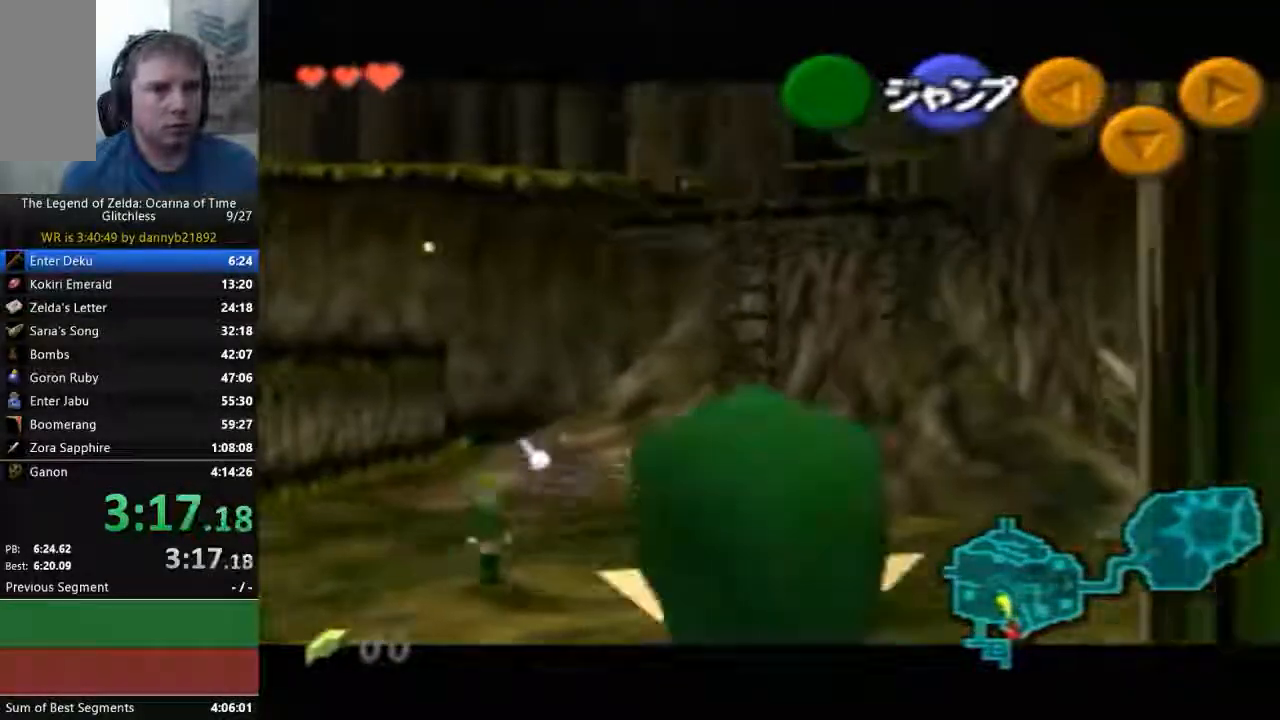
{"dt_ms": 500, "buttons": [], "left_stick": "down", "events": []}
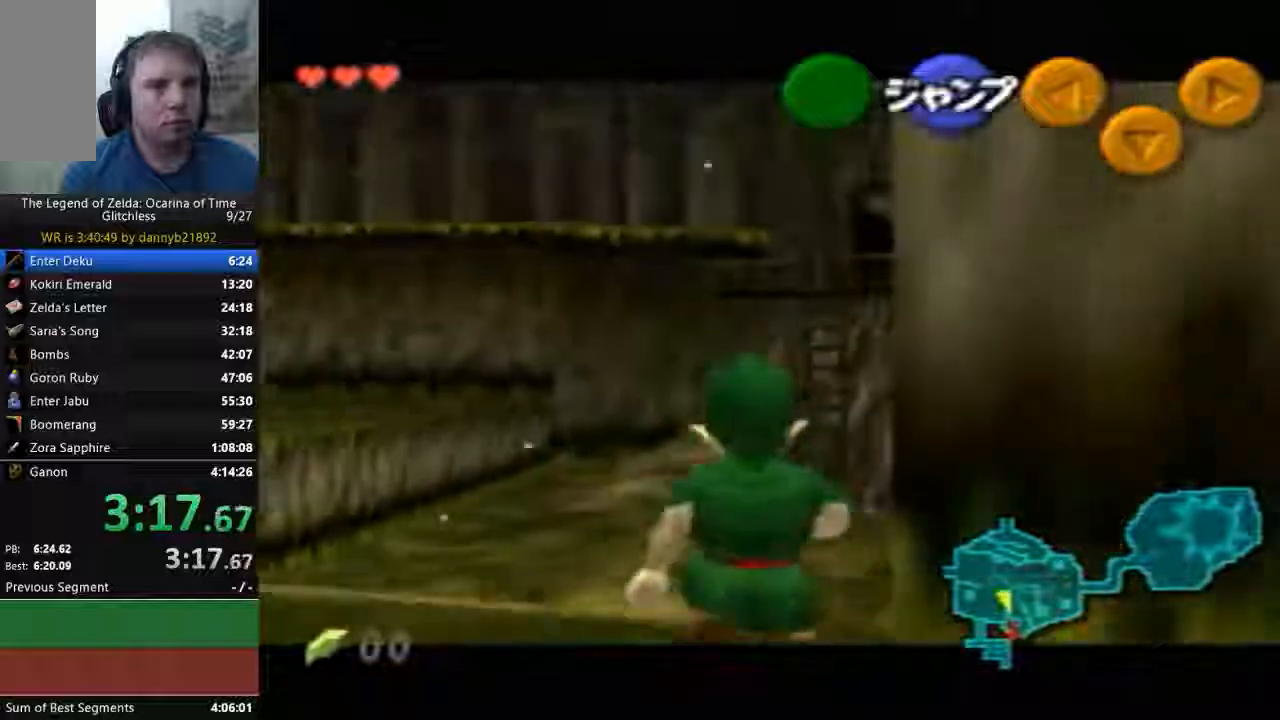
{"dt_ms": 500, "buttons": [], "left_stick": "down", "events": []}
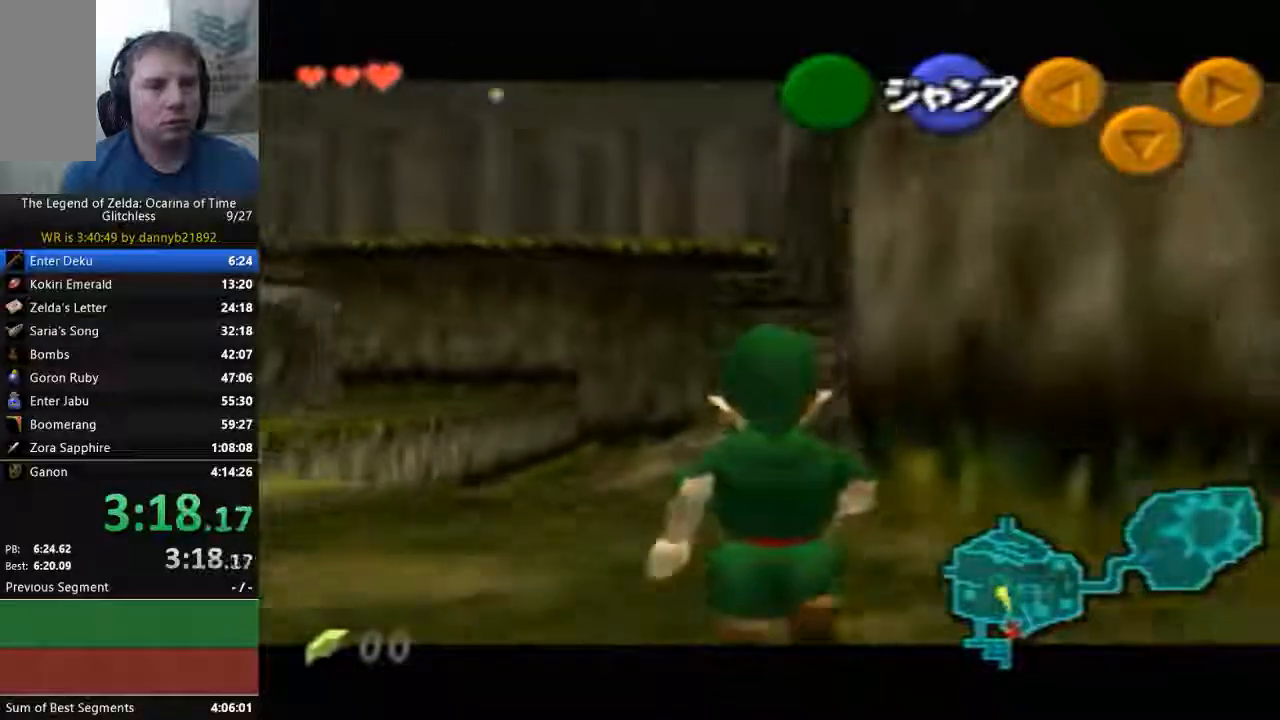
{"dt_ms": 500, "buttons": [], "left_stick": "center", "events": [[433, "left_stick", "center"]]}
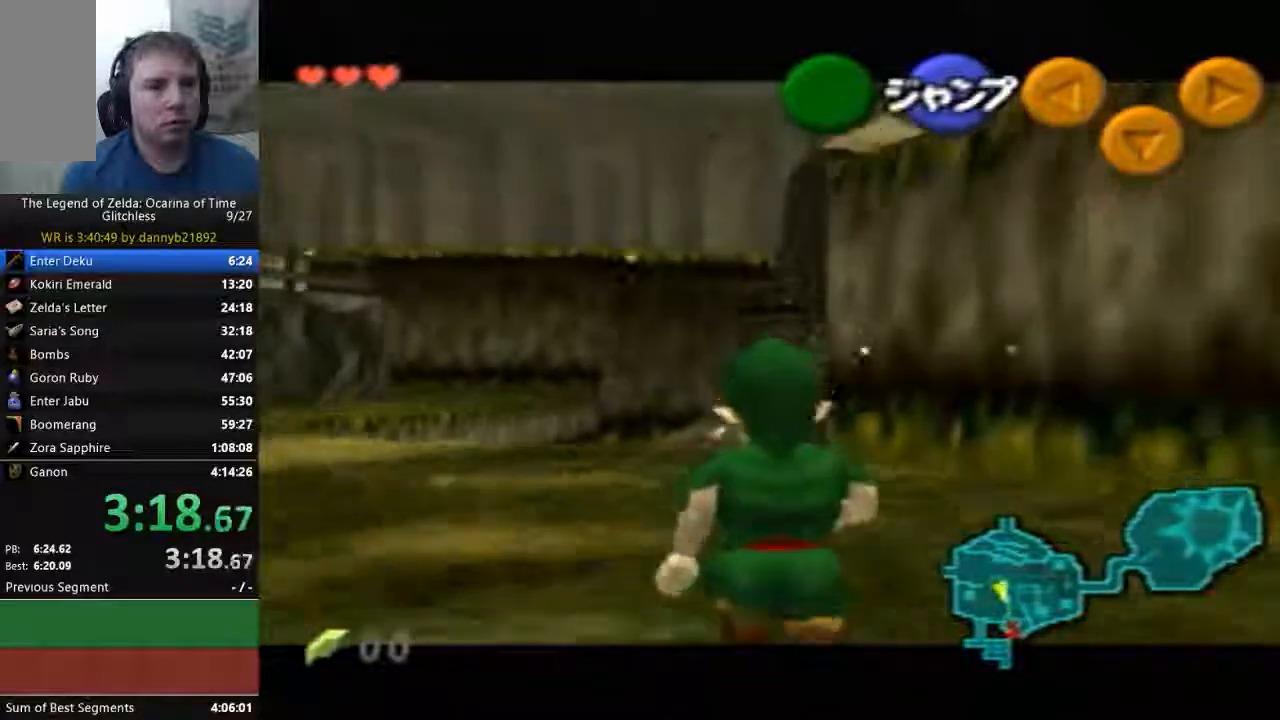
{"dt_ms": 1000, "buttons": [], "left_stick": "right"}
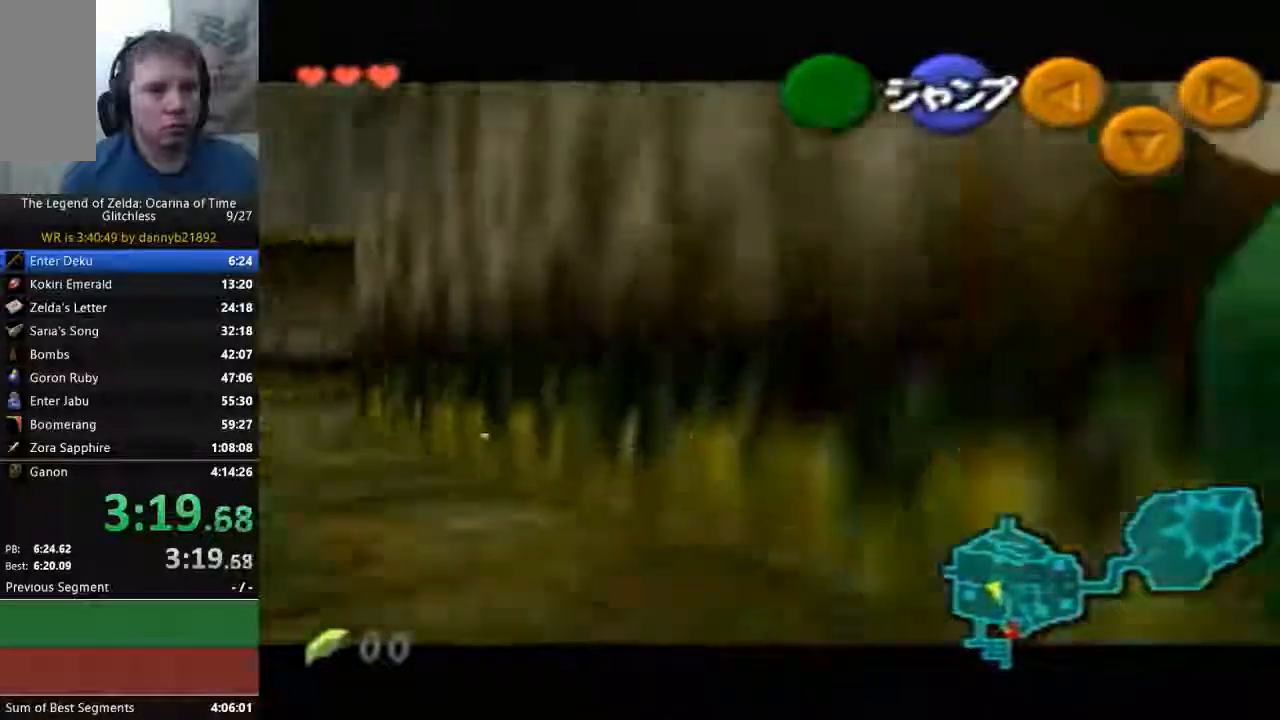
{"dt_ms": 500, "buttons": [], "left_stick": "down", "events": [[100, "left_stick", "down"]]}
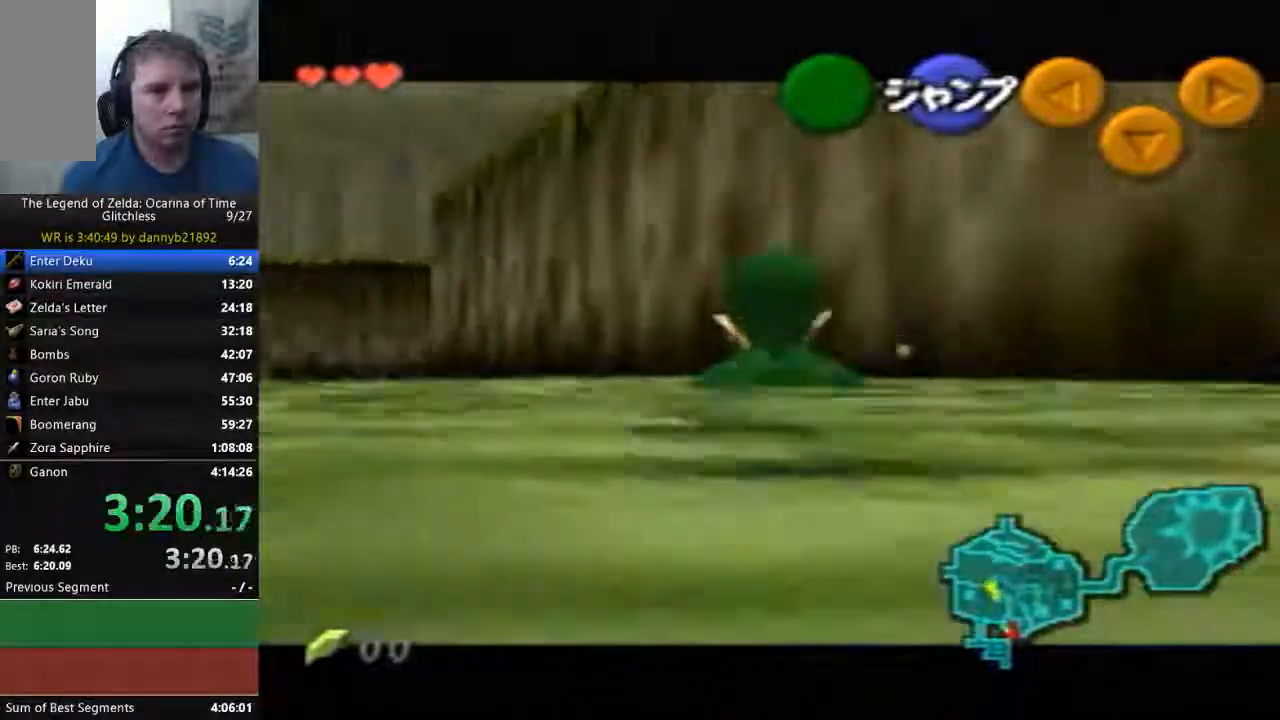
{"dt_ms": 500, "buttons": [], "left_stick": "down", "events": []}
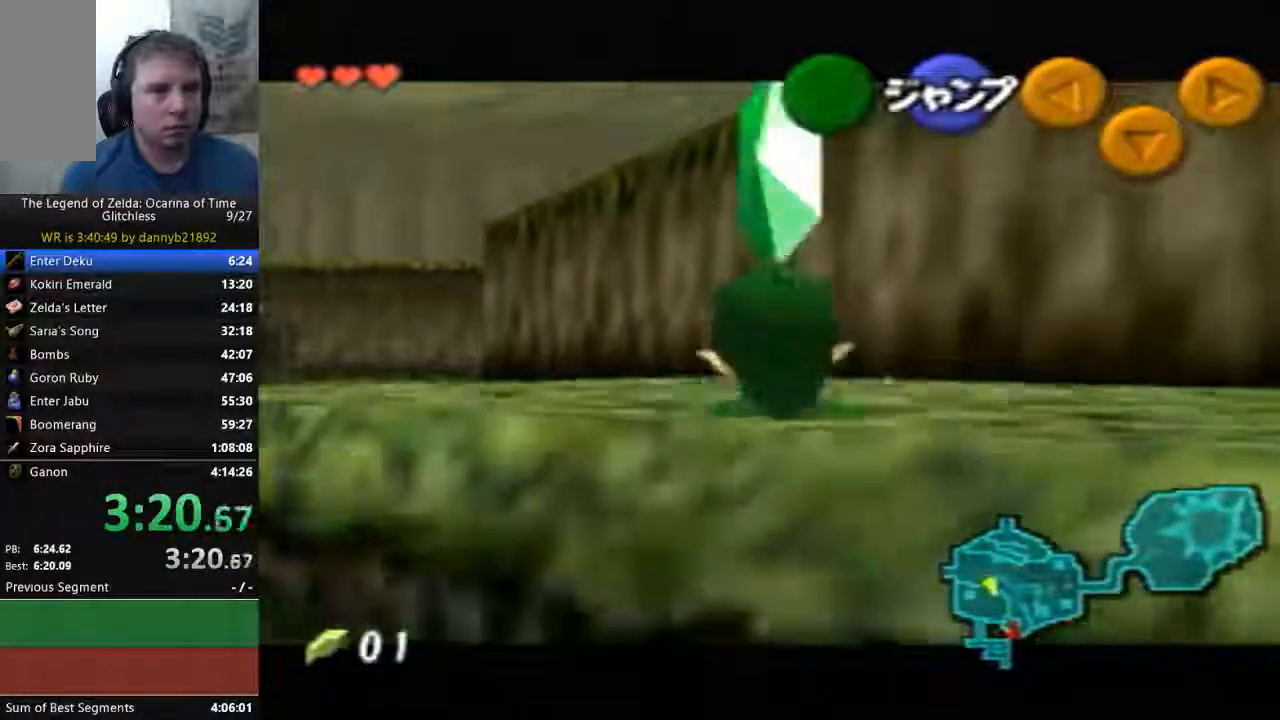
{"dt_ms": 500, "buttons": [], "left_stick": "down", "events": [[267, "A", "down"], [333, "A", "up"]]}
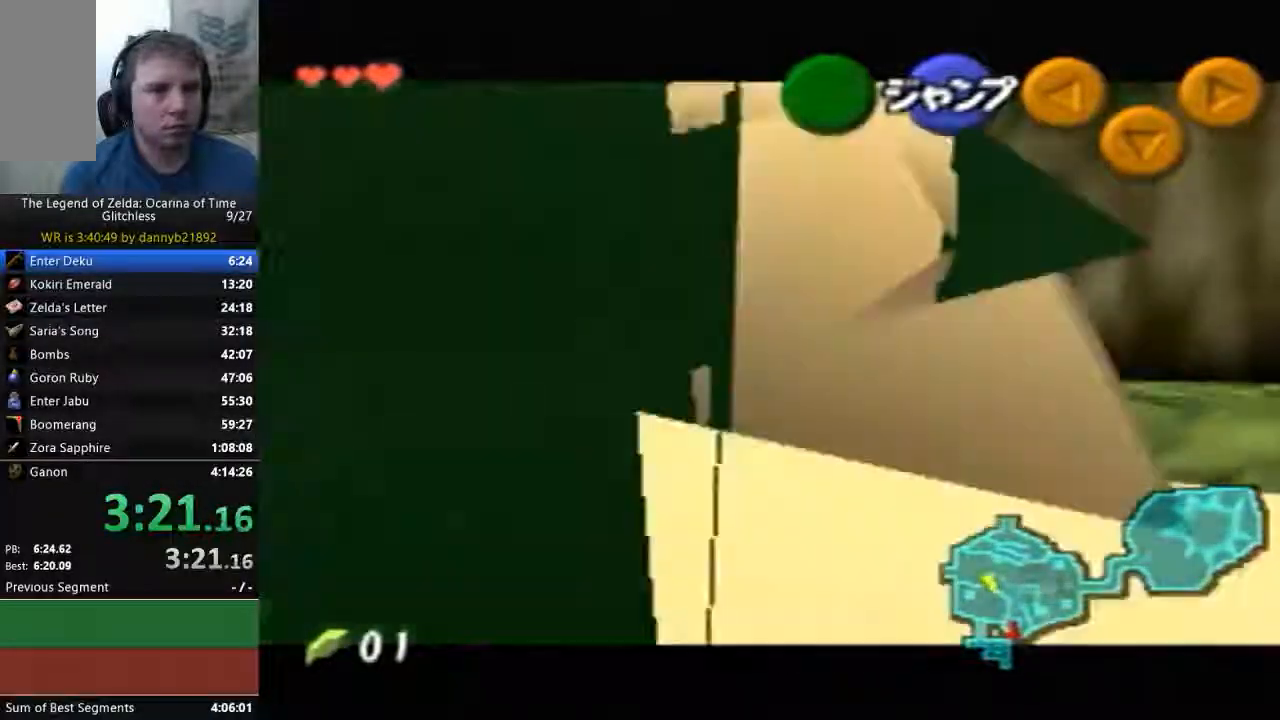
{"dt_ms": 500, "buttons": ["A"], "left_stick": "up-right", "events": [[100, "left_stick", "right"], [133, "START", "down"], [167, "left_stick", "up-right"], [267, "START", "up"], [467, "A", "down"]]}
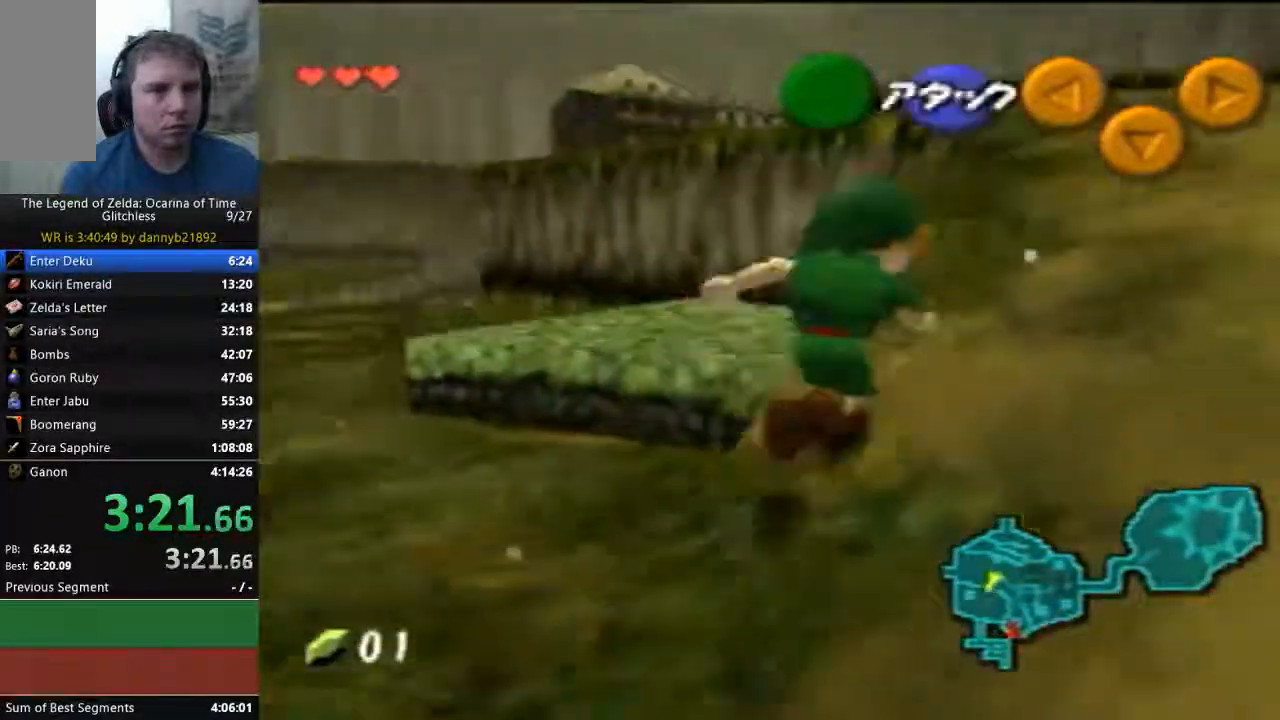
{"dt_ms": 500, "buttons": [], "left_stick": "up-right", "events": [[100, "A", "up"]]}
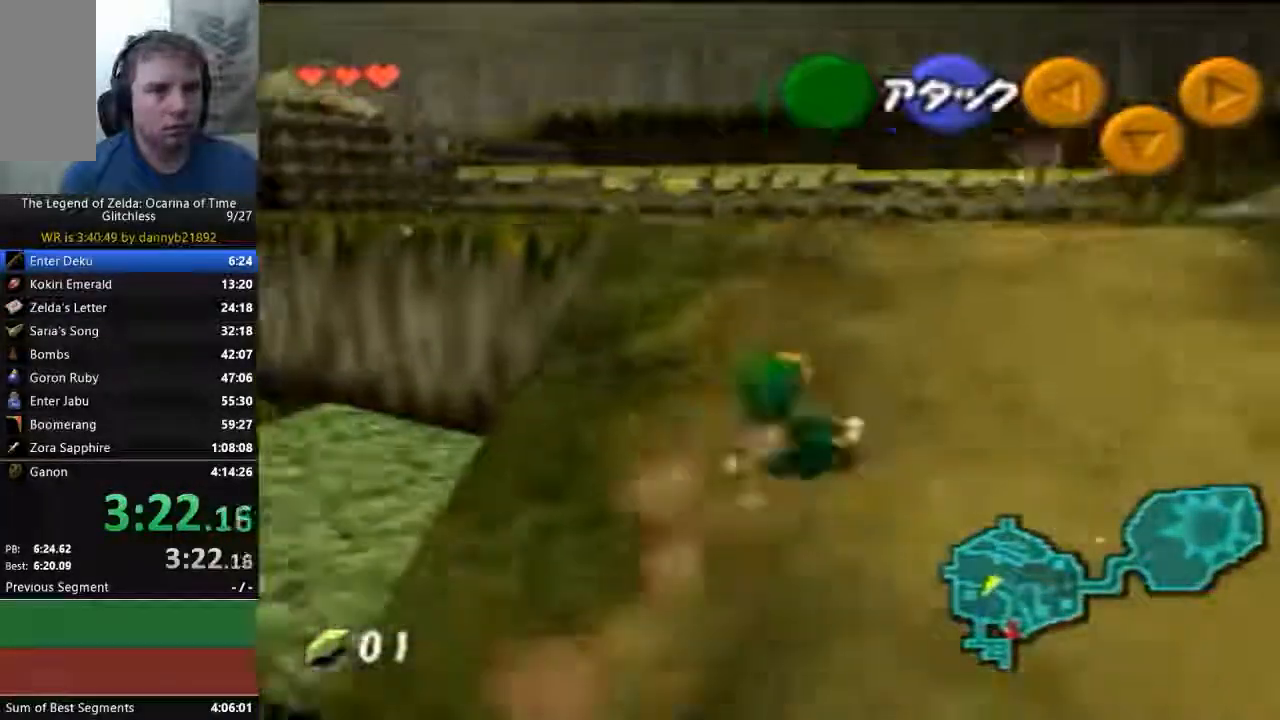
{"dt_ms": 500, "buttons": ["A"], "left_stick": "up", "events": [[233, "left_stick", "up"], [367, "A", "down"]]}
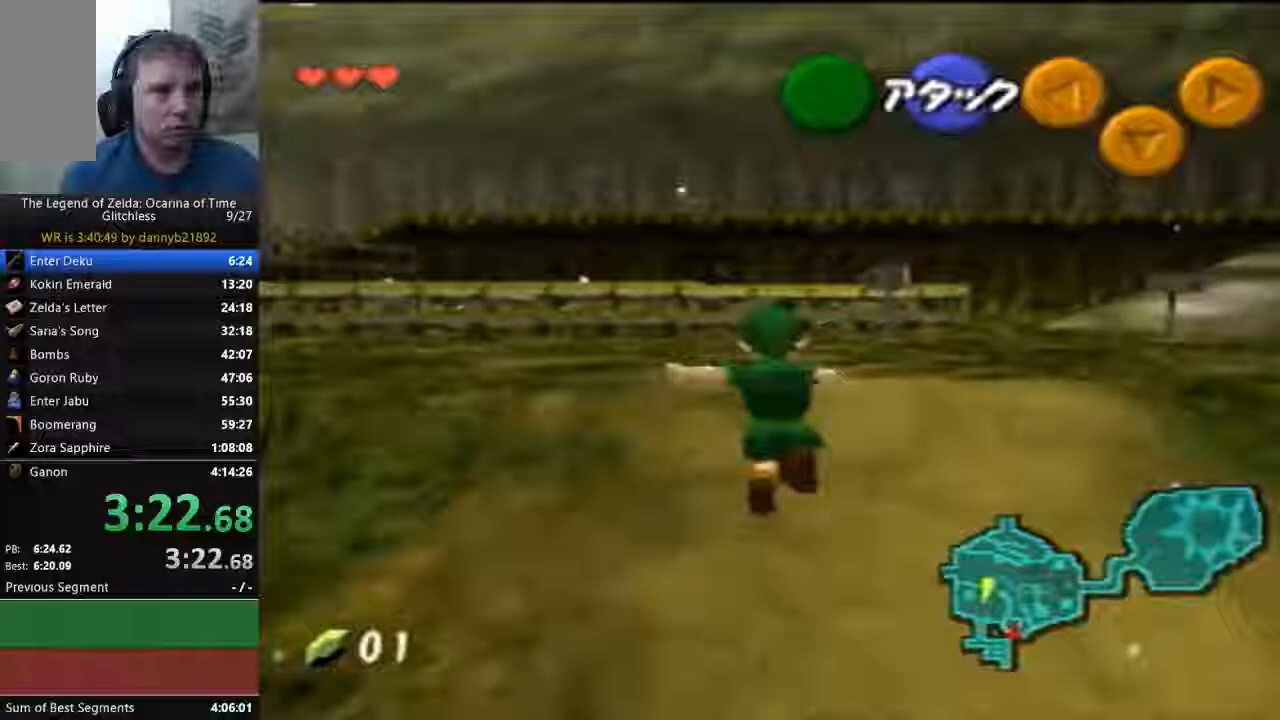
{"dt_ms": 500, "buttons": [], "left_stick": "up", "events": [[33, "A", "up"]]}
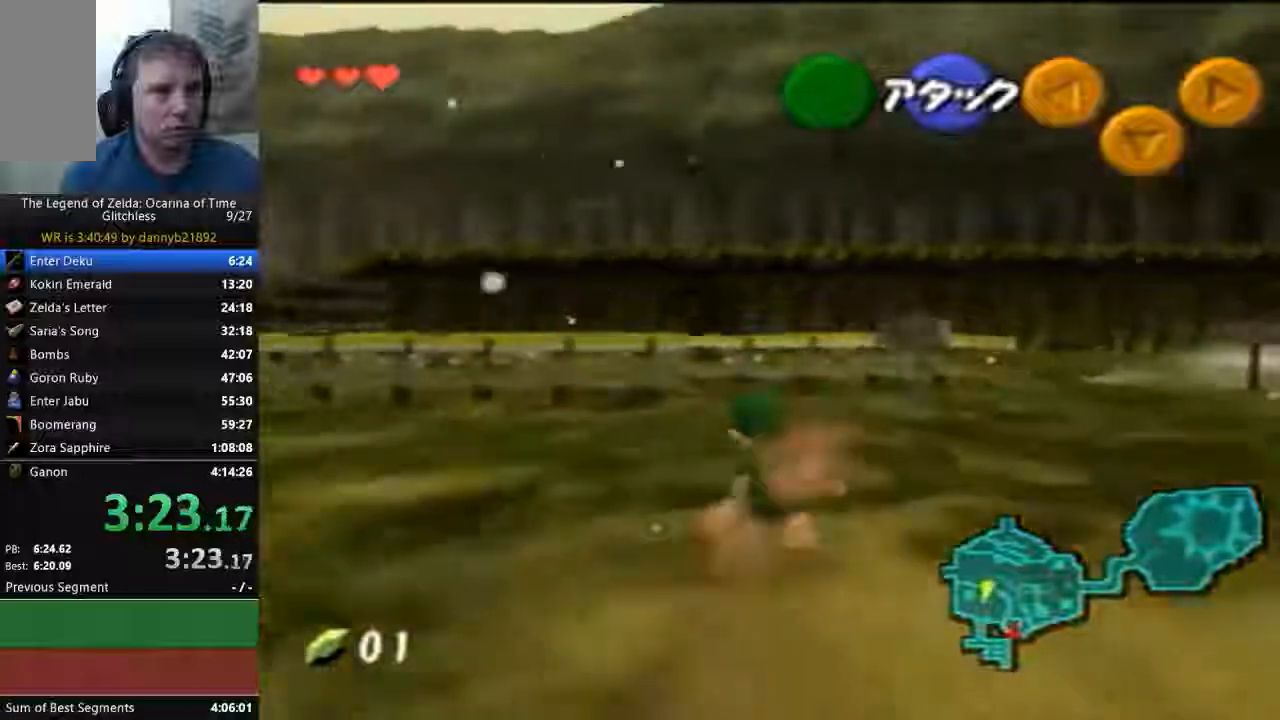
{"dt_ms": 500, "buttons": [], "left_stick": "up", "events": [[133, "A", "down"], [267, "A", "up"]]}
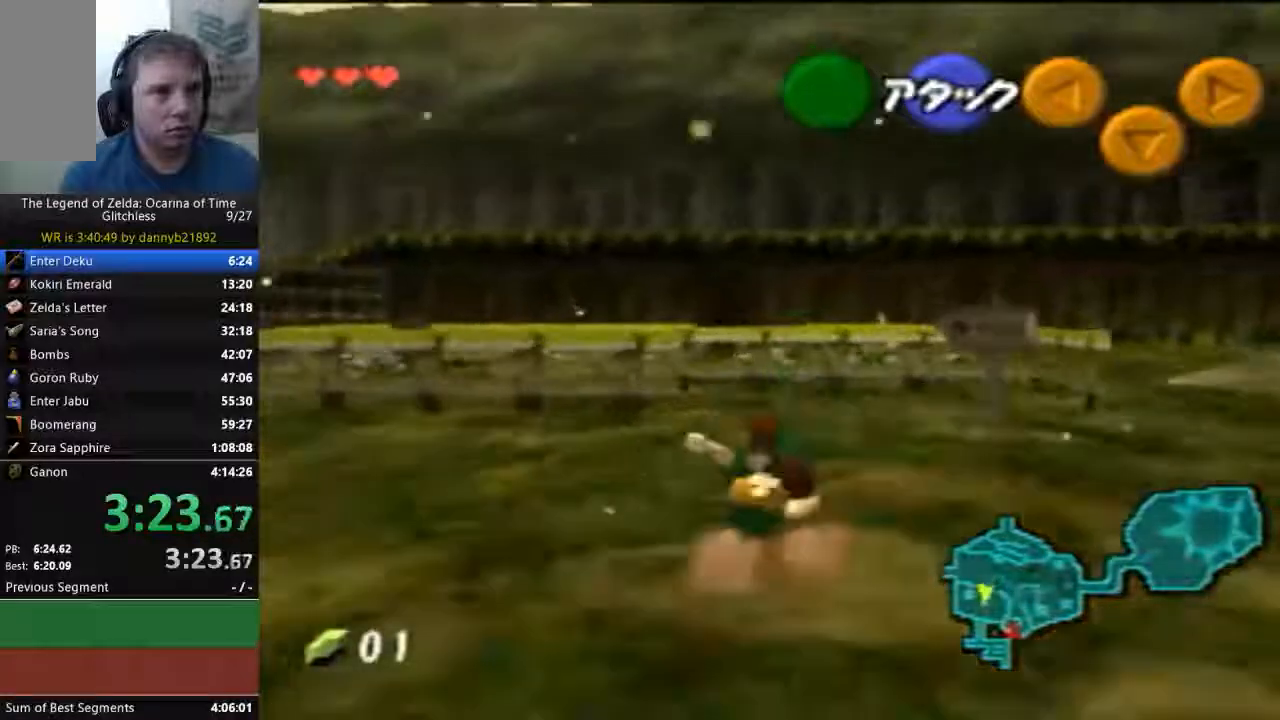
{"dt_ms": 500, "buttons": [], "left_stick": "up", "events": []}
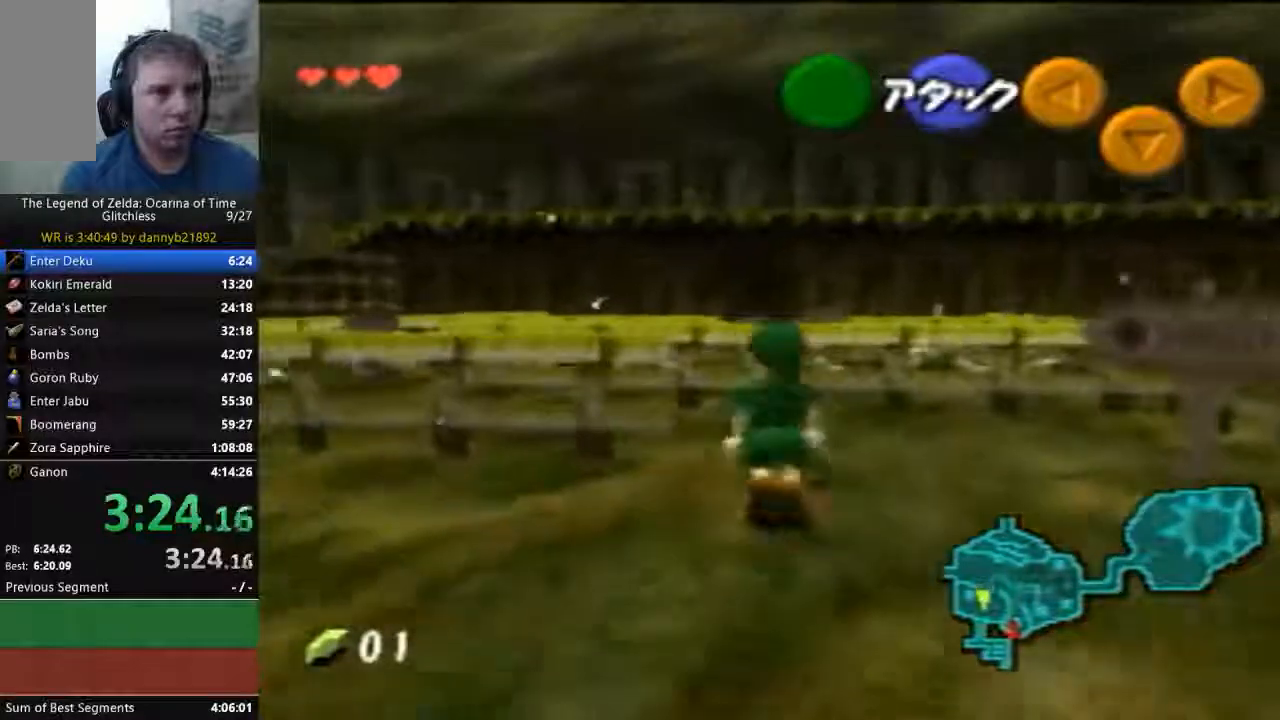
{"dt_ms": 500, "buttons": [], "left_stick": "up"}
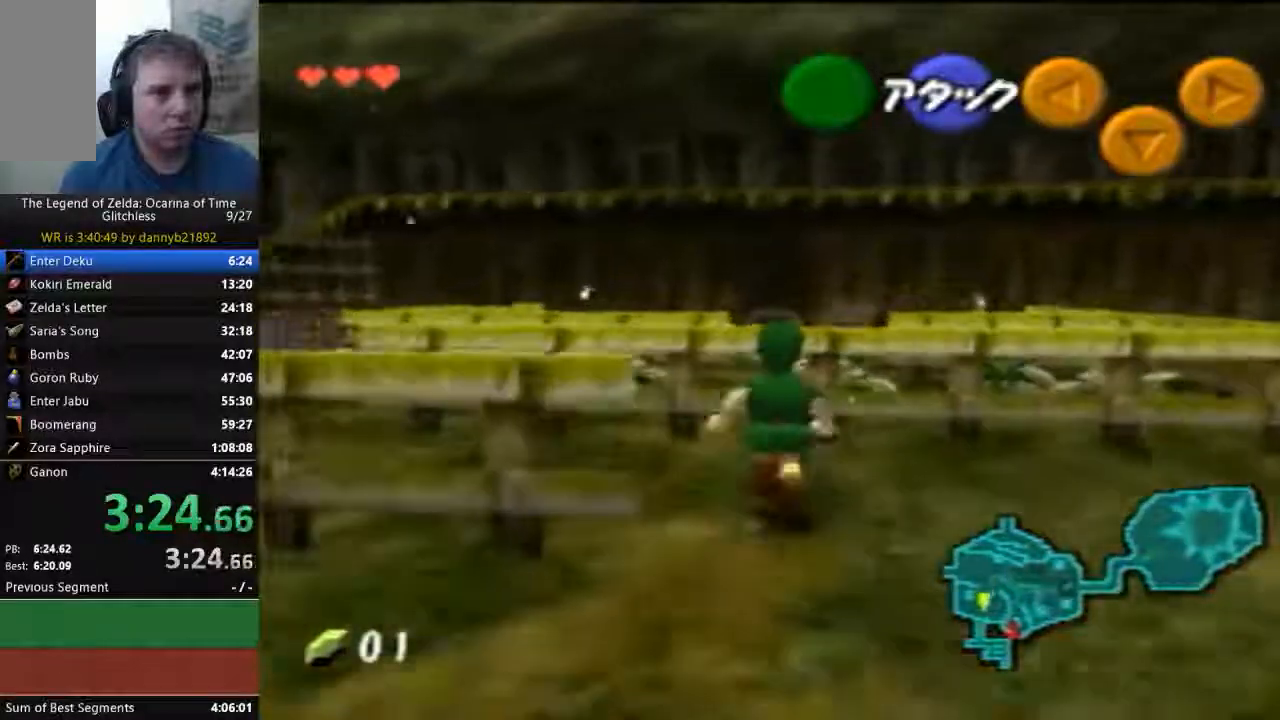
{"dt_ms": 500, "buttons": [], "left_stick": "down", "events": [[33, "left_stick", "center"], [133, "left_stick", "down"], [267, "left_stick", "center"], [400, "left_stick", "down"]]}
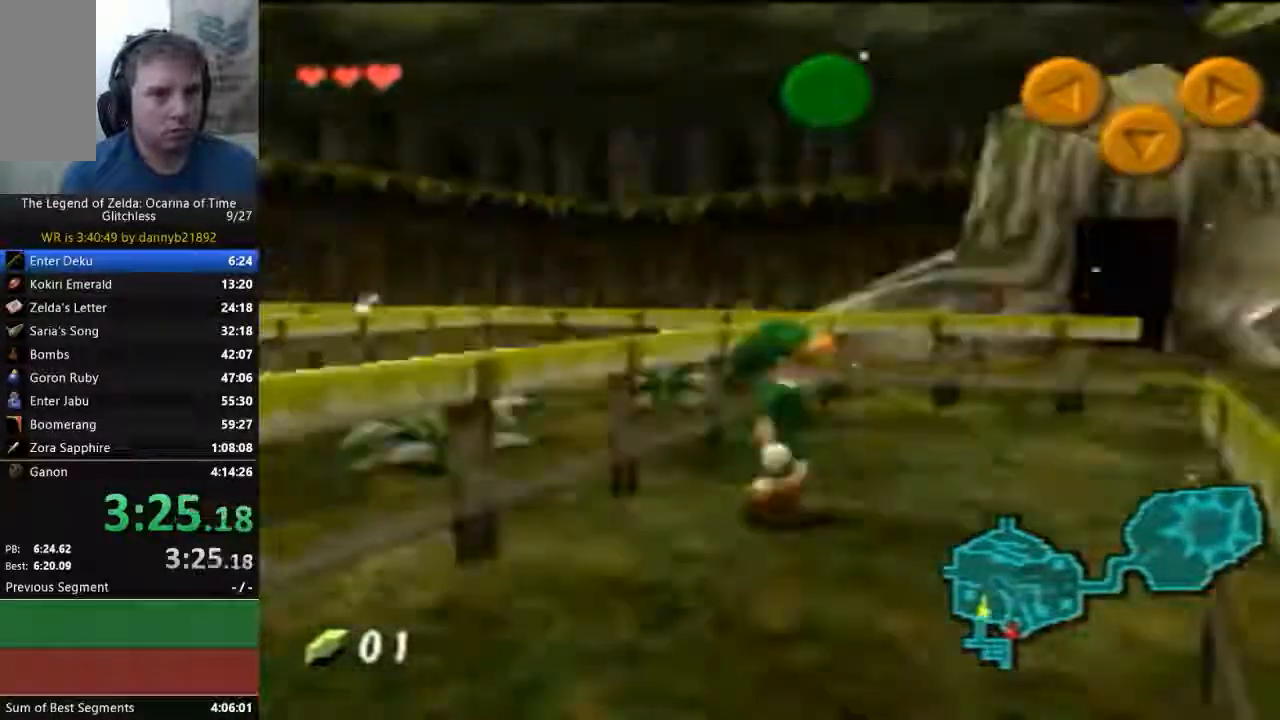
{"dt_ms": 500, "buttons": [], "left_stick": "down", "events": [[200, "A", "down"], [367, "A", "up"]]}